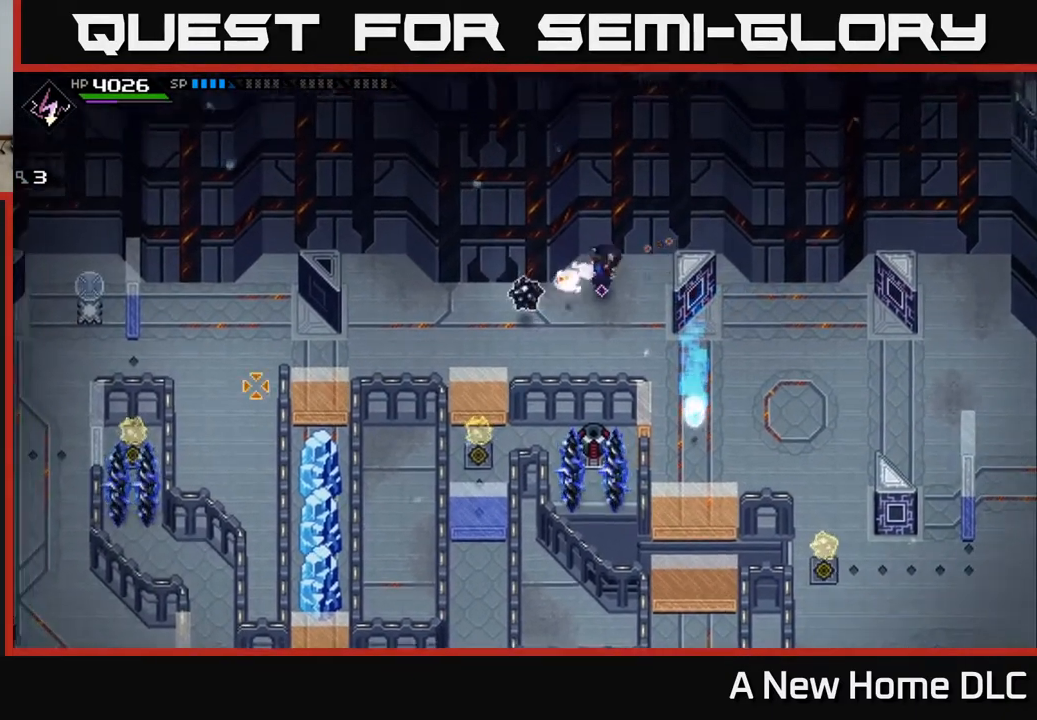
Gameplay with a controller (Xbox layout); each line is a JSON object with the inputs held at the frame after it. "events" lists button and stick changes between this image and that frame as [ms after this image, input, new state], when the widget could be followed in between.
{"buttons": [], "left_stick": "center", "right_stick": "left", "events": [[100, "R1", "up"], [150, "left_stick", "down"], [350, "left_stick", "center"]]}
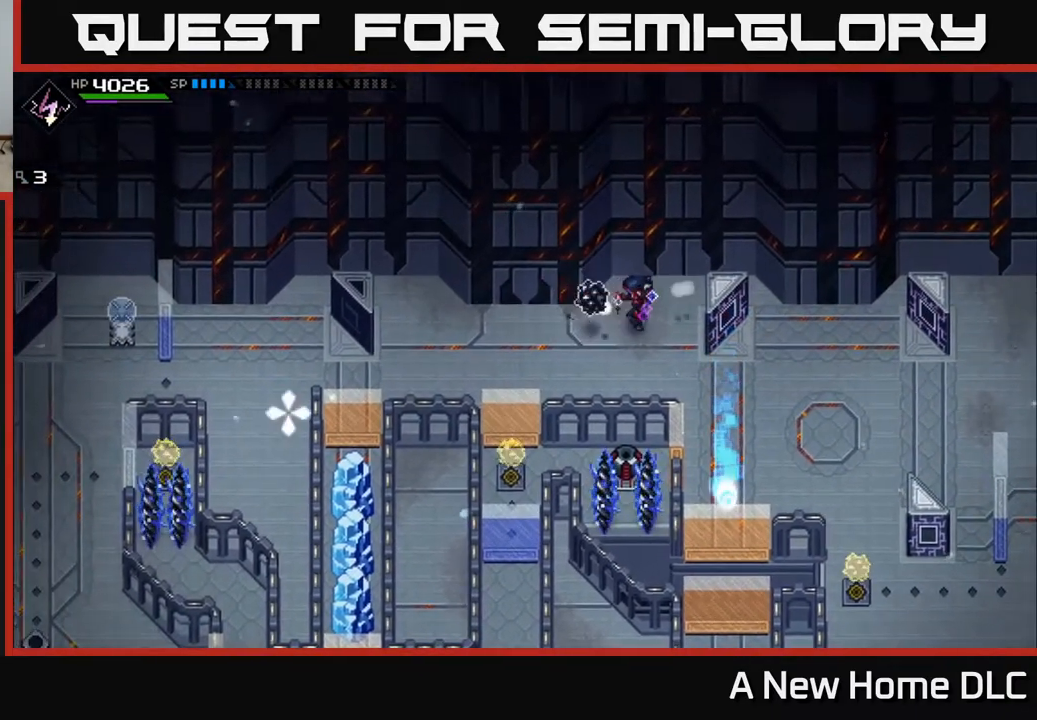
{"buttons": ["R1"], "left_stick": "right", "right_stick": "left", "events": [[117, "DPAD_RIGHT", "down"], [233, "DPAD_RIGHT", "up"], [450, "R1", "down"], [467, "left_stick", "right"]]}
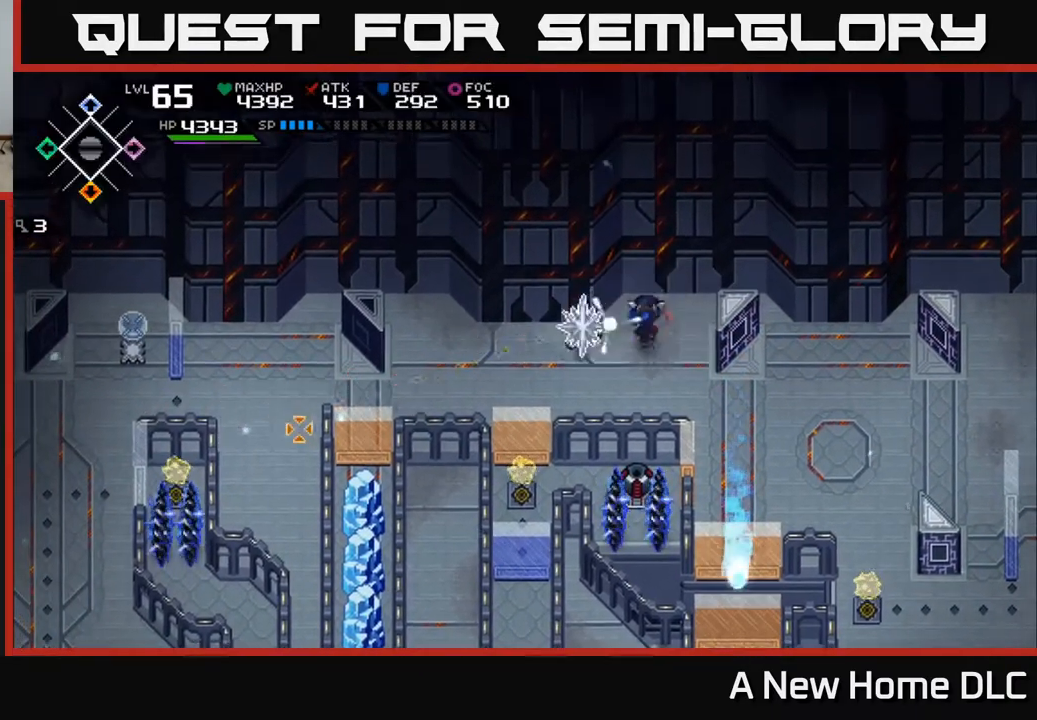
{"buttons": [], "left_stick": "down", "right_stick": "center", "events": [[67, "R1", "up"], [67, "left_stick", "down-right"], [117, "right_stick", "down-left"], [350, "left_stick", "down"], [367, "right_stick", "center"]]}
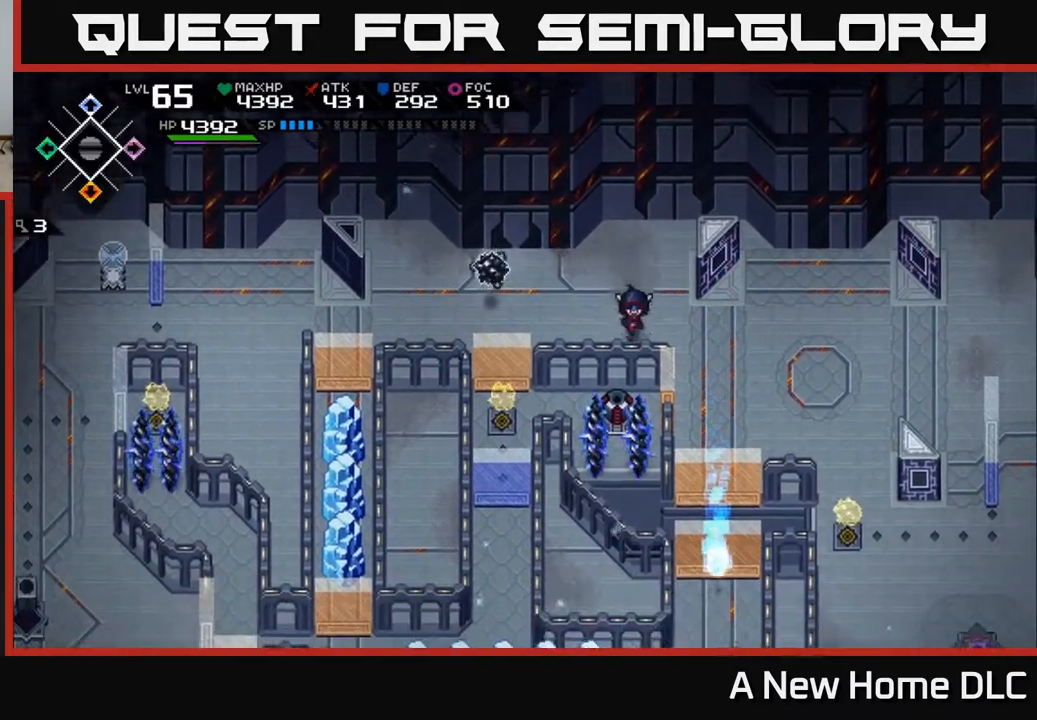
{"buttons": [], "left_stick": "up", "right_stick": "left", "events": [[117, "left_stick", "down-left"], [367, "left_stick", "up"], [450, "right_stick", "left"]]}
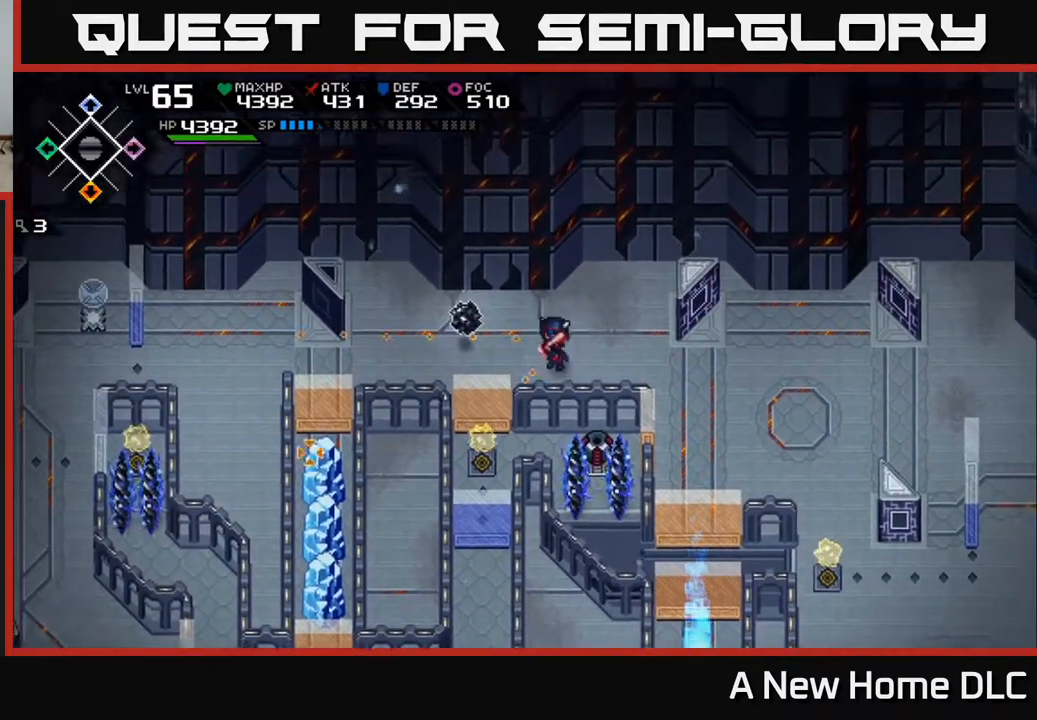
{"buttons": [], "left_stick": "down-right", "right_stick": "left", "events": [[333, "R1", "down"], [333, "left_stick", "center"], [400, "left_stick", "down-right"], [417, "R1", "up"]]}
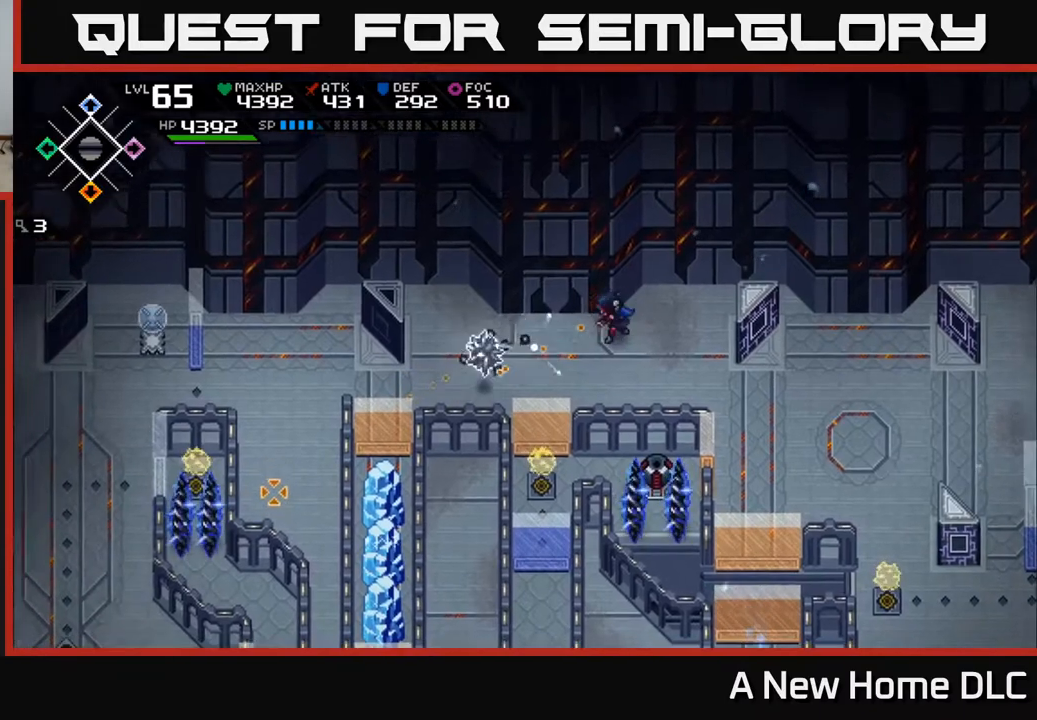
{"buttons": [], "left_stick": "down", "right_stick": "down", "events": [[67, "right_stick", "center"], [117, "left_stick", "down"], [367, "right_stick", "down"]]}
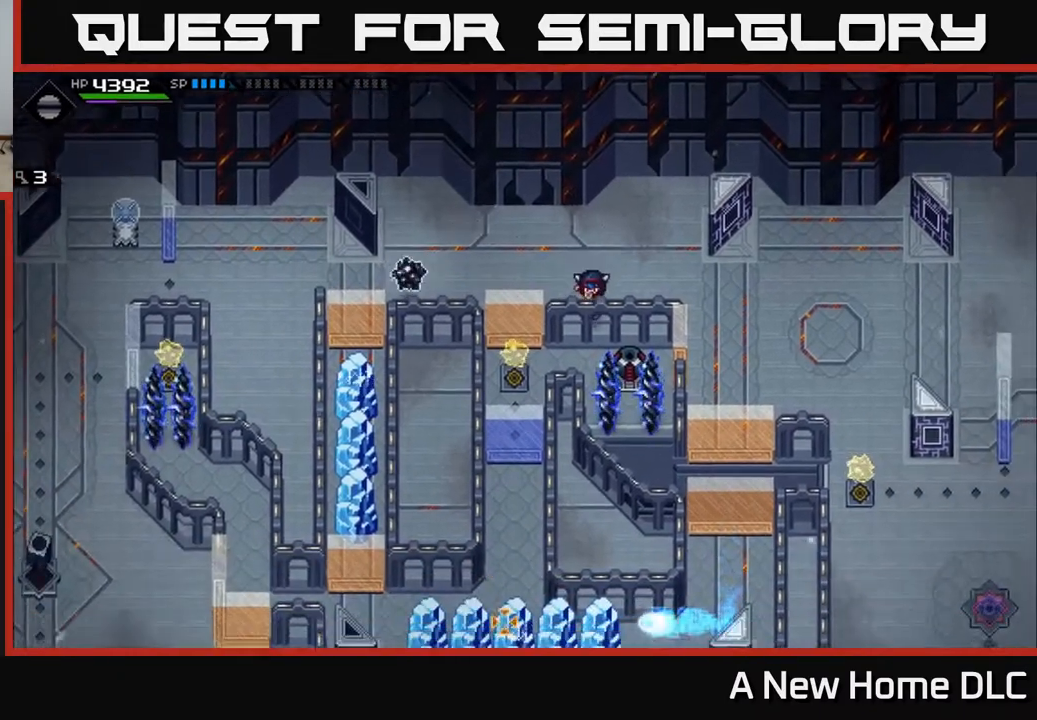
{"buttons": [], "left_stick": "down", "right_stick": "center", "events": [[200, "right_stick", "center"]]}
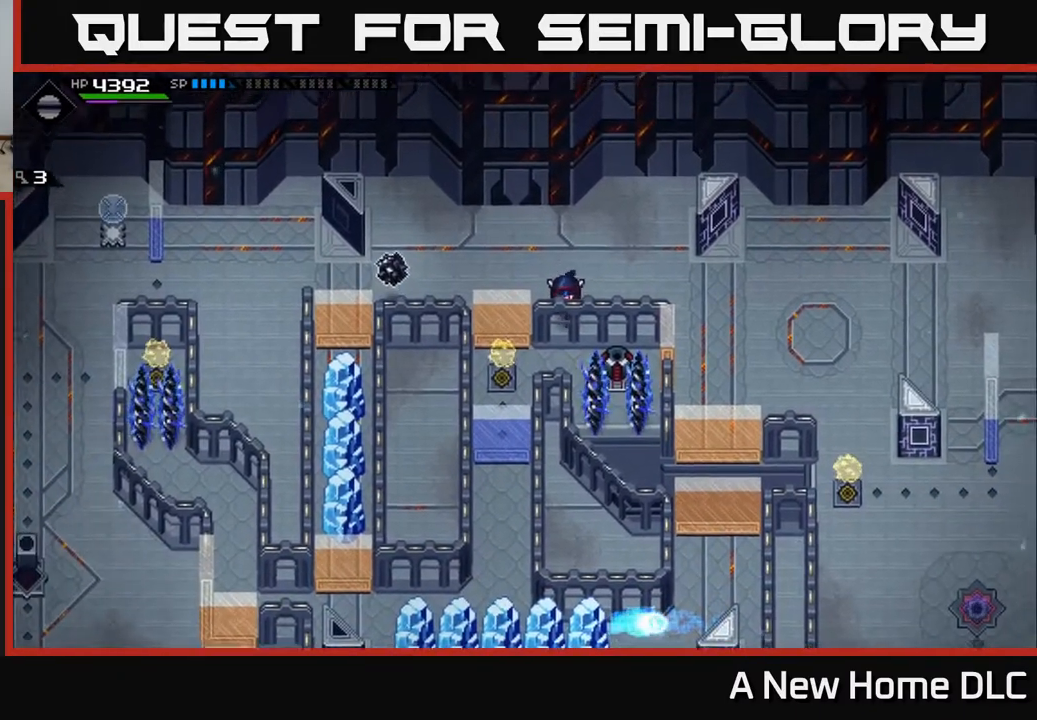
{"buttons": [], "left_stick": "right", "right_stick": "center", "events": [[150, "left_stick", "center"], [283, "left_stick", "right"]]}
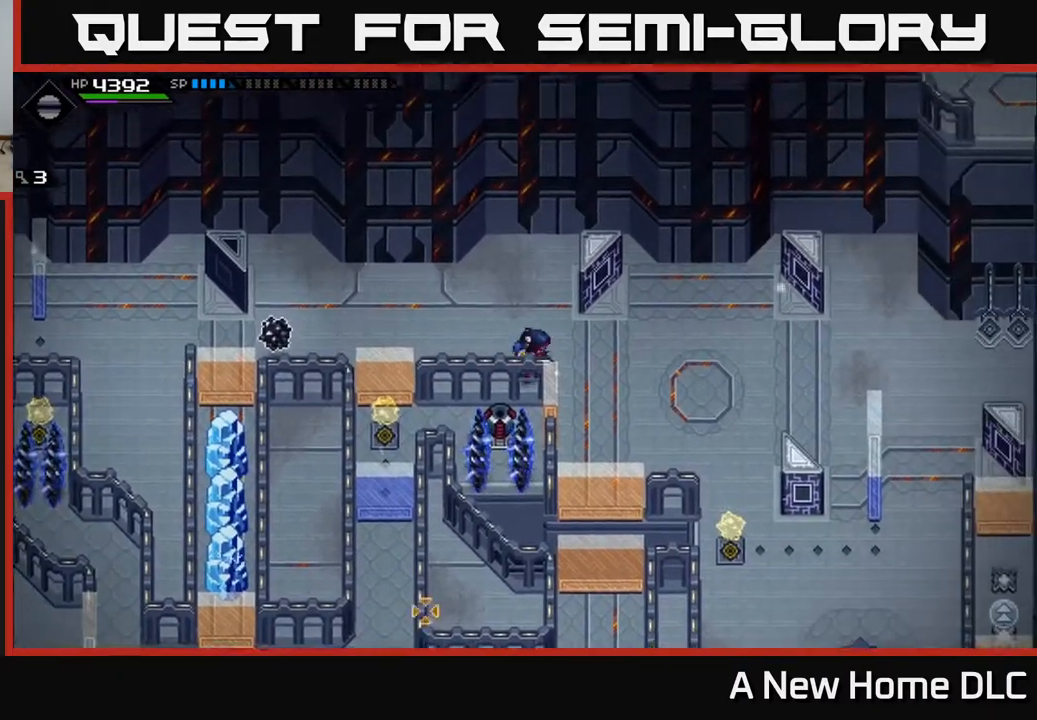
{"buttons": ["DPAD_LEFT"], "left_stick": "center", "right_stick": "down", "events": [[33, "right_stick", "down"], [167, "left_stick", "down-right"], [433, "left_stick", "center"], [500, "DPAD_LEFT", "down"]]}
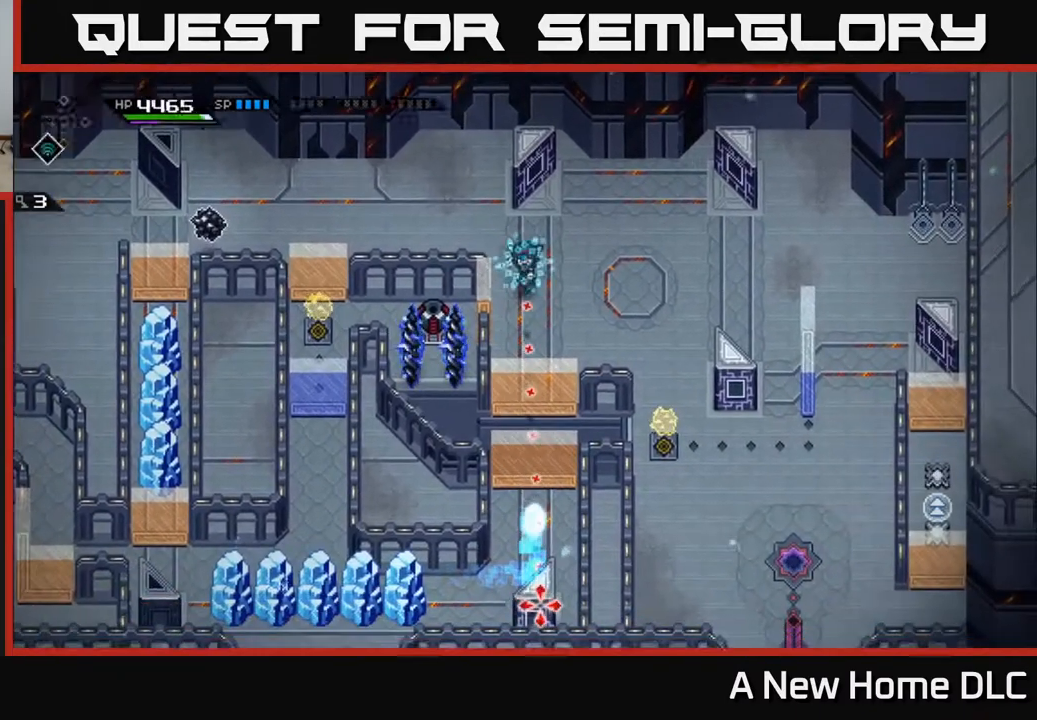
{"buttons": [], "left_stick": "center", "right_stick": "down", "events": [[100, "DPAD_LEFT", "up"], [350, "DPAD_RIGHT", "down"], [433, "DPAD_RIGHT", "up"]]}
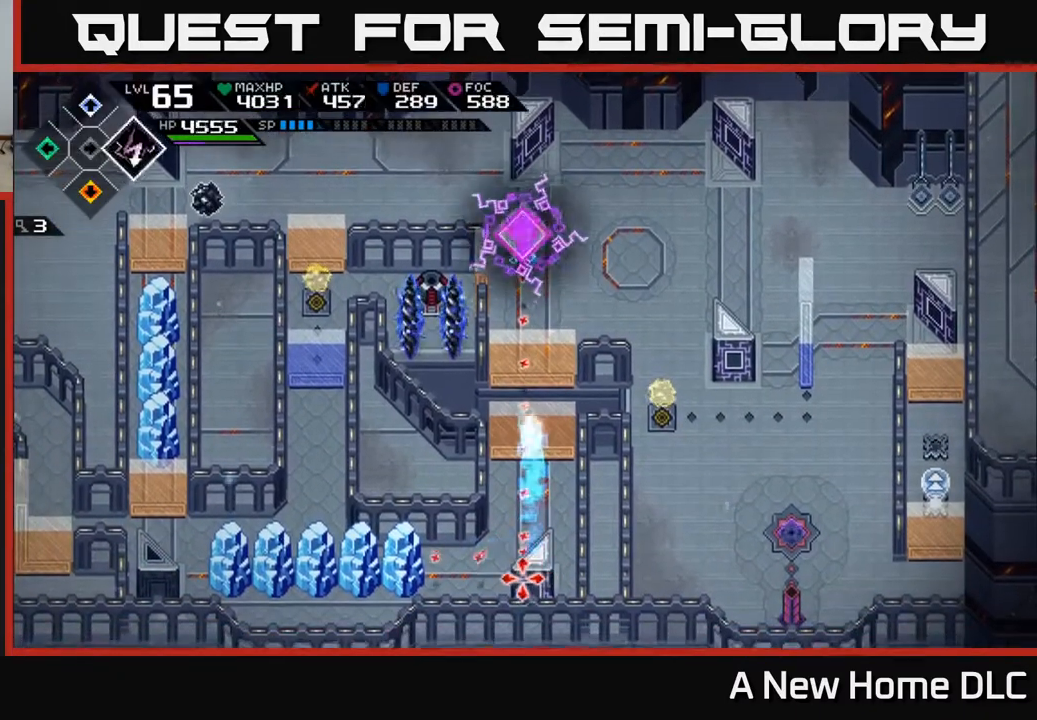
{"buttons": [], "left_stick": "center", "right_stick": "down", "events": [[100, "DPAD_UP", "down"], [200, "DPAD_UP", "up"]]}
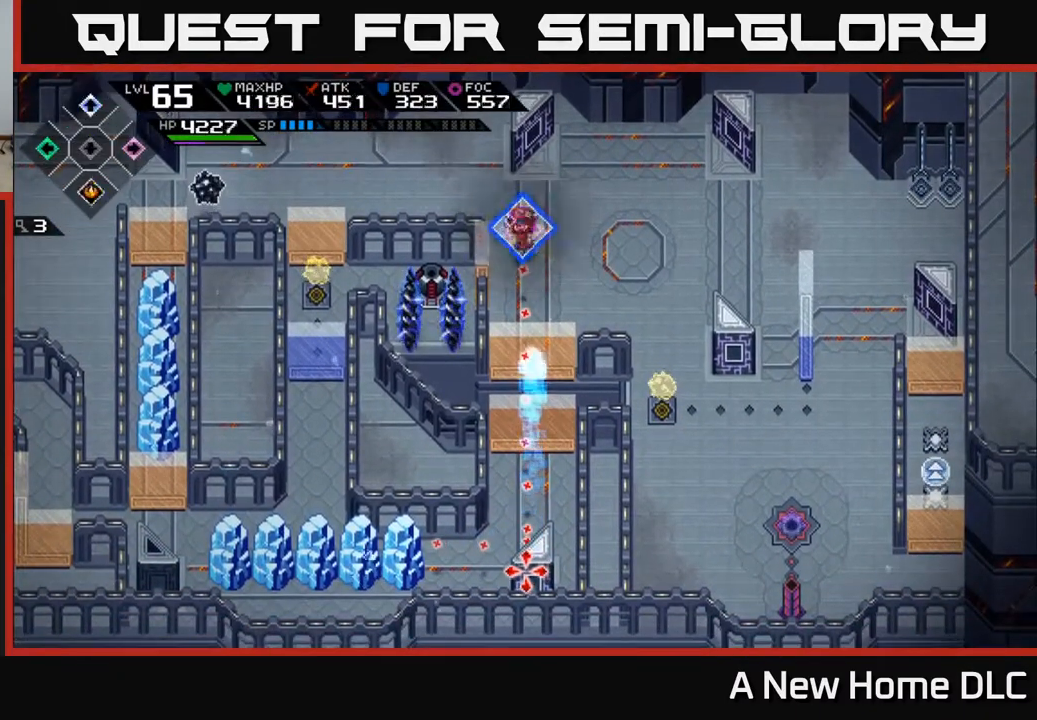
{"buttons": [], "left_stick": "center", "right_stick": "down", "events": [[17, "DPAD_DOWN", "down"], [83, "DPAD_DOWN", "up"], [367, "R1", "down"], [483, "R1", "up"]]}
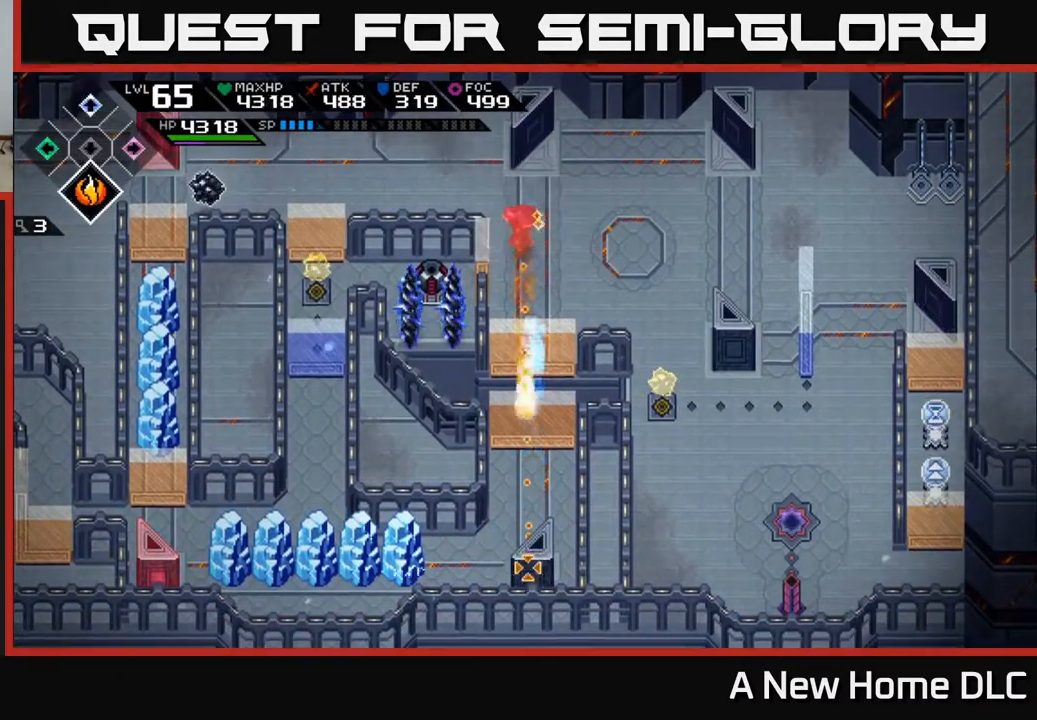
{"buttons": ["R1"], "left_stick": "center", "right_stick": "down", "events": [[333, "R1", "down"]]}
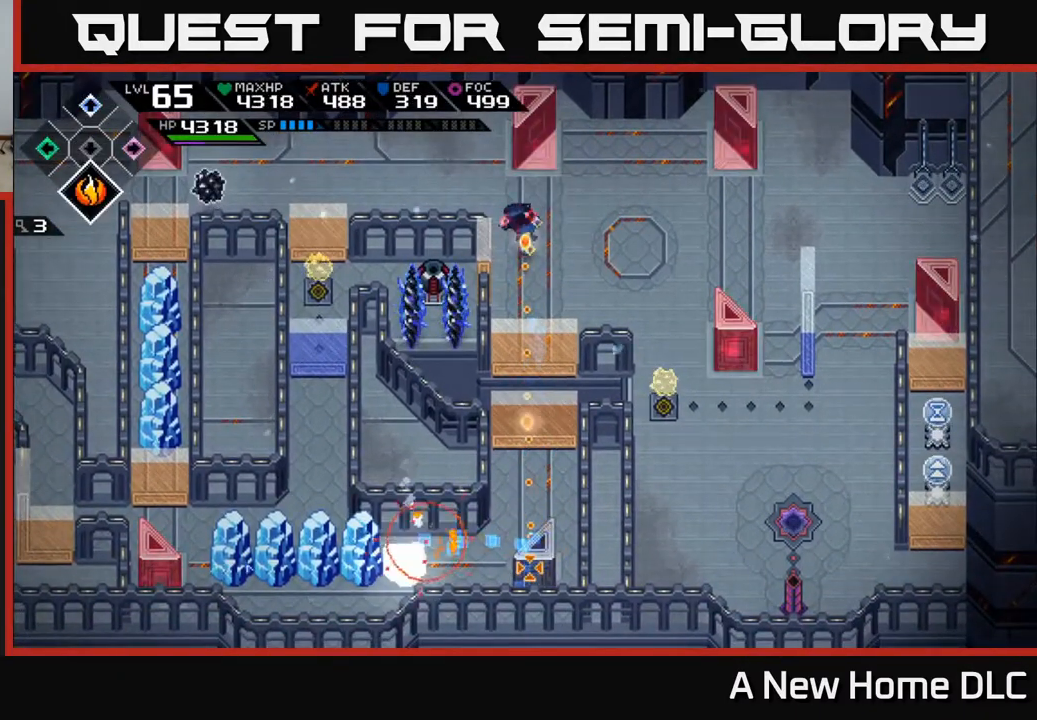
{"buttons": ["R1"], "left_stick": "center", "right_stick": "down", "events": []}
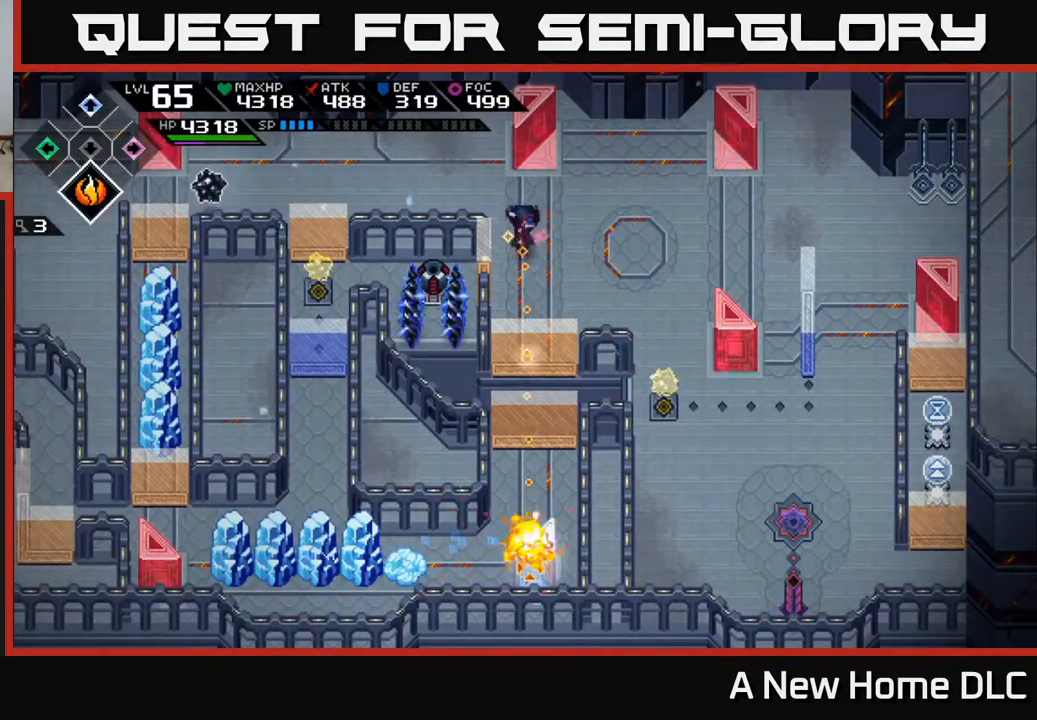
{"buttons": [], "left_stick": "center", "right_stick": "down", "events": [[317, "R1", "up"]]}
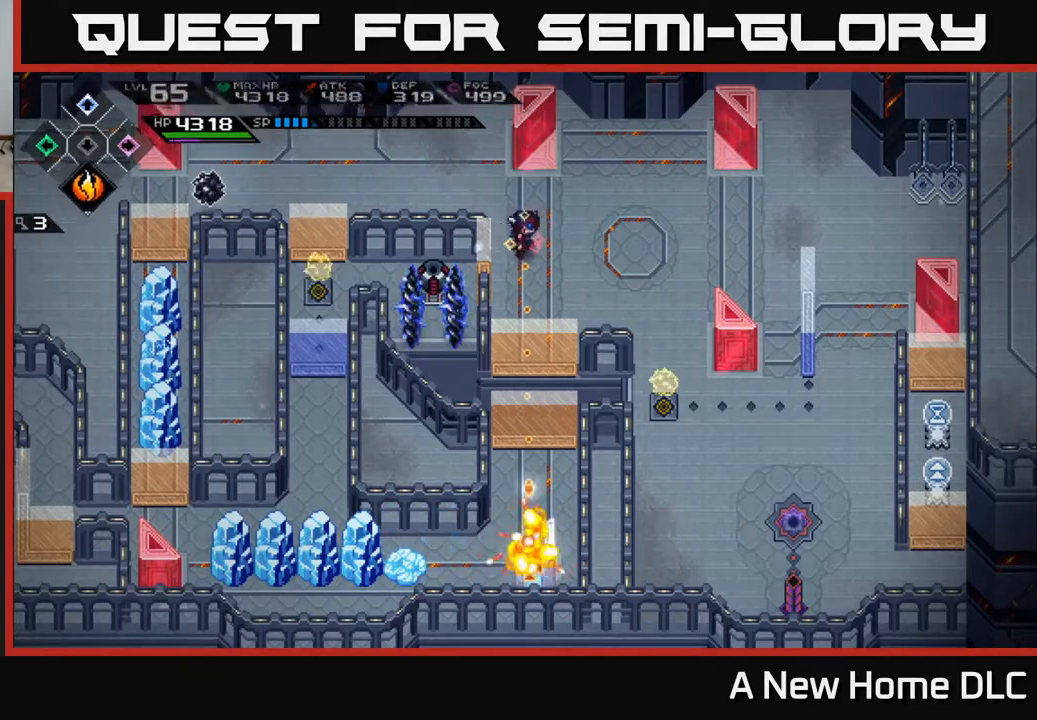
{"buttons": [], "left_stick": "center", "right_stick": "down", "events": [[17, "left_stick", "up"], [150, "left_stick", "center"], [300, "R1", "down"], [433, "R1", "up"]]}
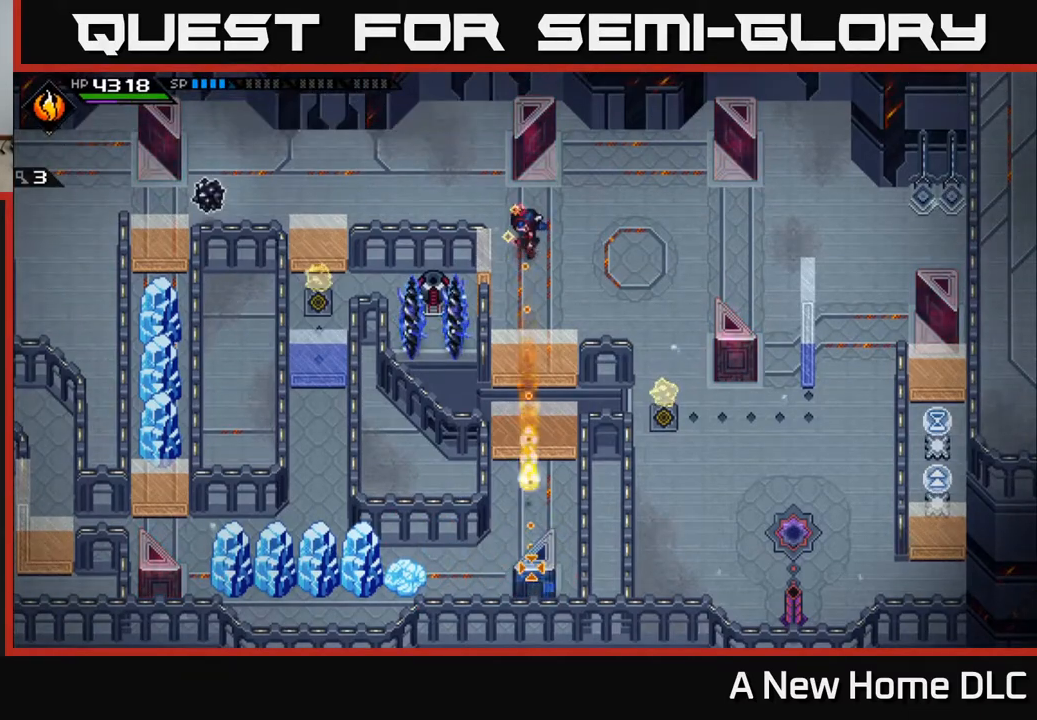
{"buttons": ["R1"], "left_stick": "center", "right_stick": "down", "events": [[433, "R1", "down"]]}
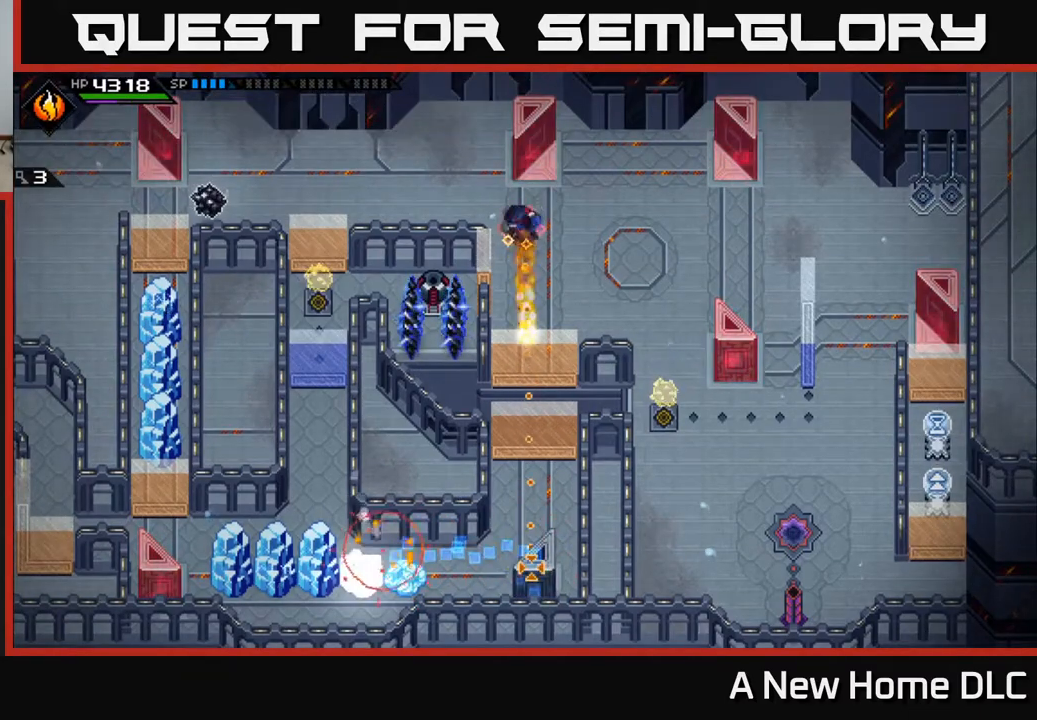
{"buttons": [], "left_stick": "center", "right_stick": "down", "events": [[67, "R1", "up"]]}
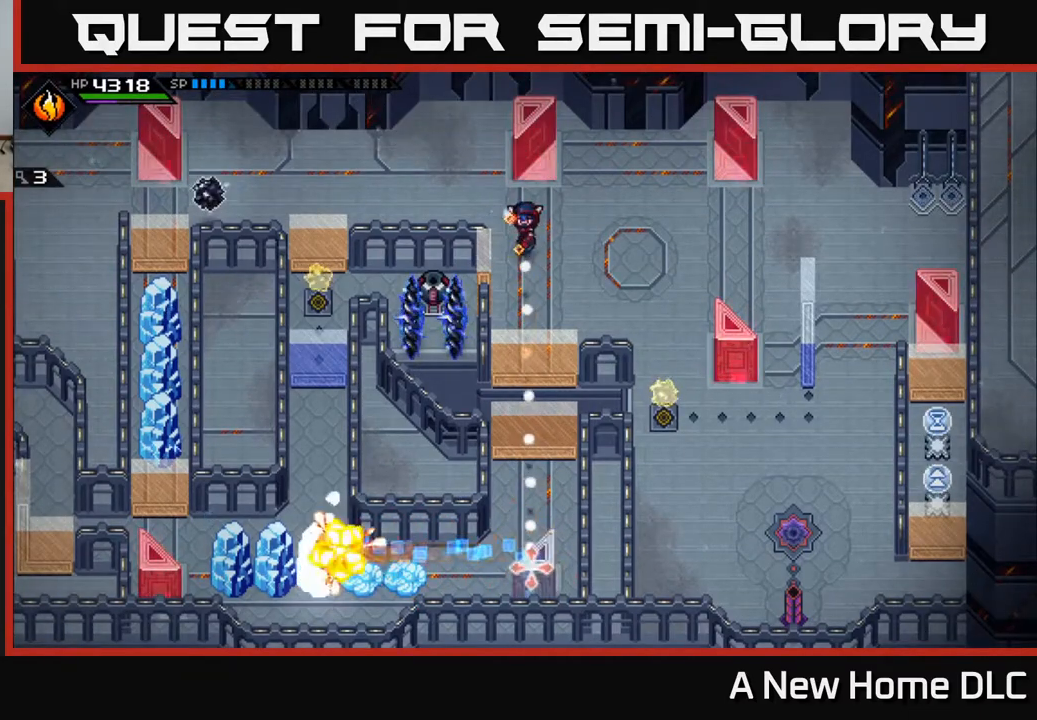
{"buttons": [], "left_stick": "center", "right_stick": "center", "events": [[200, "left_stick", "up"], [283, "right_stick", "center"], [417, "left_stick", "center"]]}
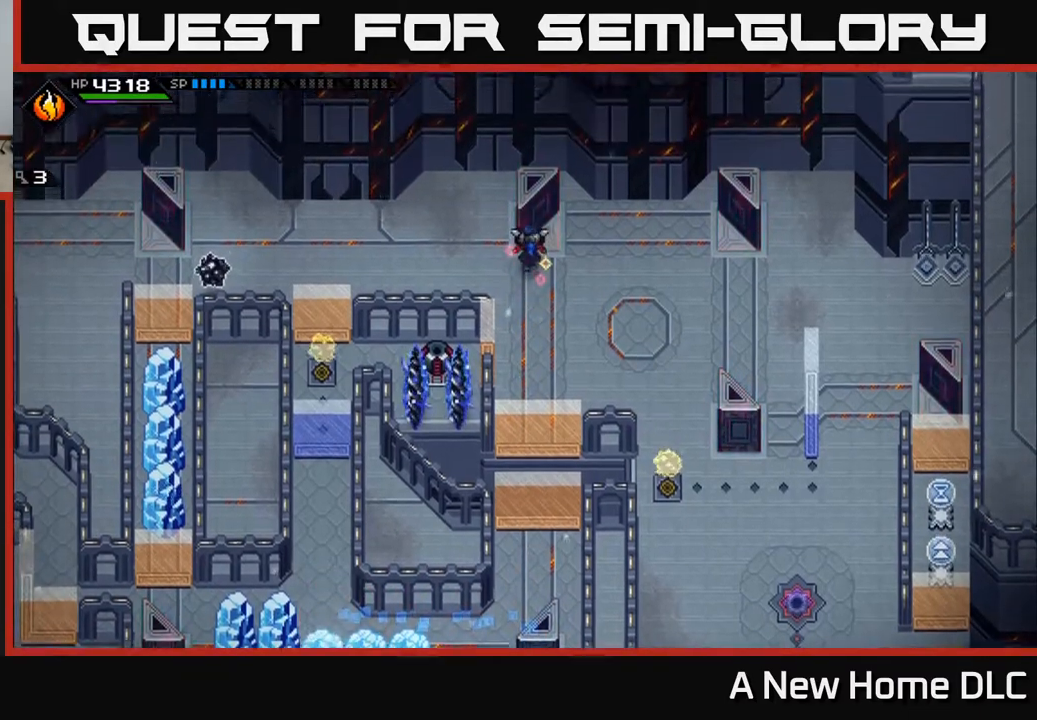
{"buttons": [], "left_stick": "up-left", "right_stick": "center", "events": [[50, "left_stick", "right"], [133, "left_stick", "down-right"], [333, "left_stick", "center"], [500, "left_stick", "up-left"]]}
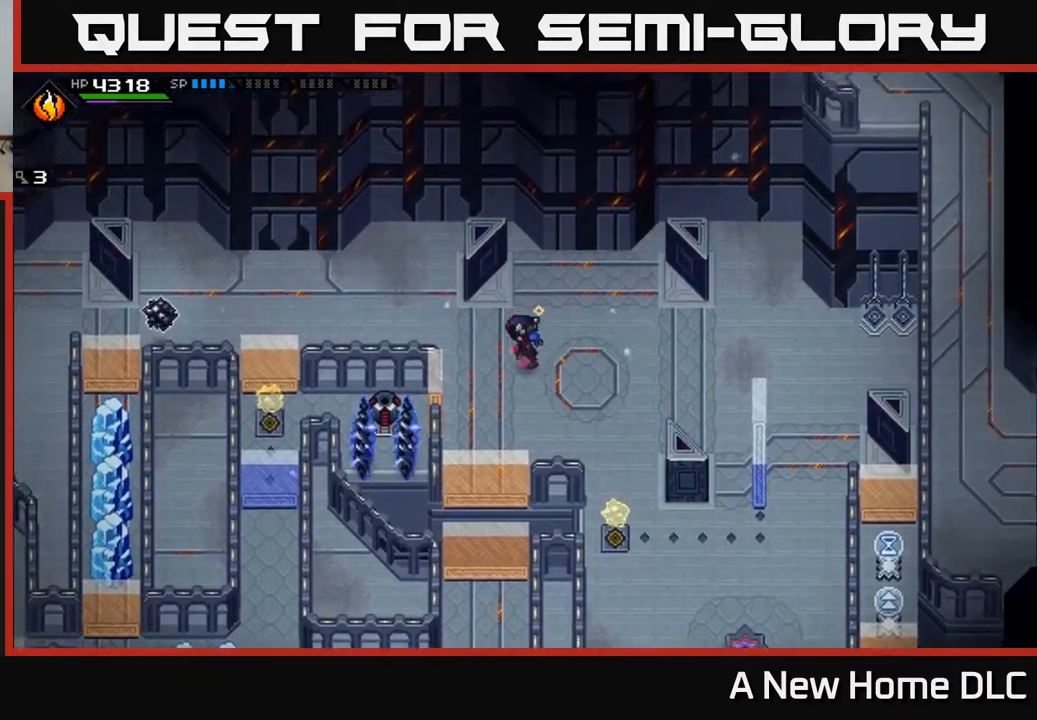
{"buttons": [], "left_stick": "down", "right_stick": "center", "events": [[283, "left_stick", "left"], [500, "left_stick", "down"]]}
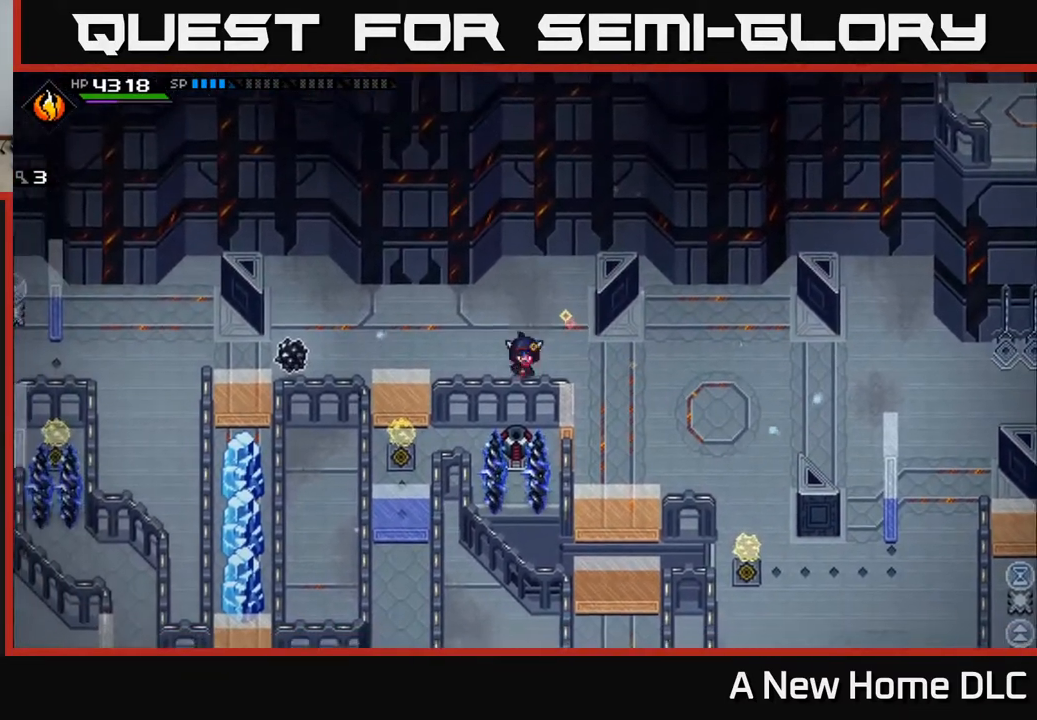
{"buttons": [], "left_stick": "center", "right_stick": "center", "events": [[50, "left_stick", "center"], [200, "DPAD_RIGHT", "down"], [300, "DPAD_RIGHT", "up"]]}
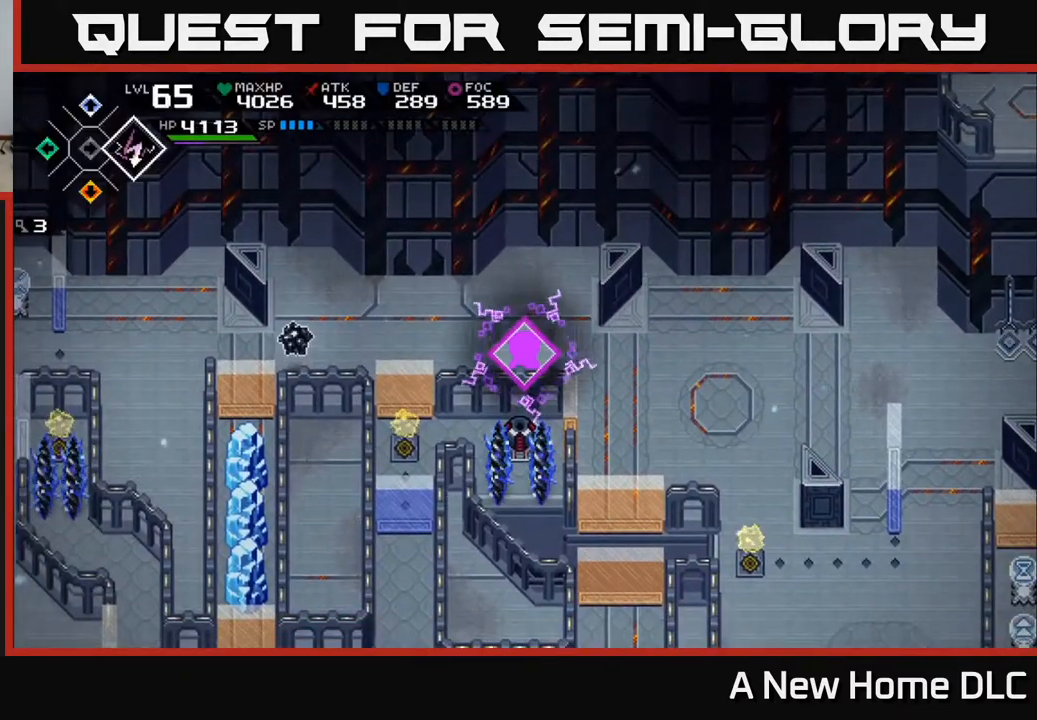
{"buttons": [], "left_stick": "right", "right_stick": "center", "events": [[333, "left_stick", "right"]]}
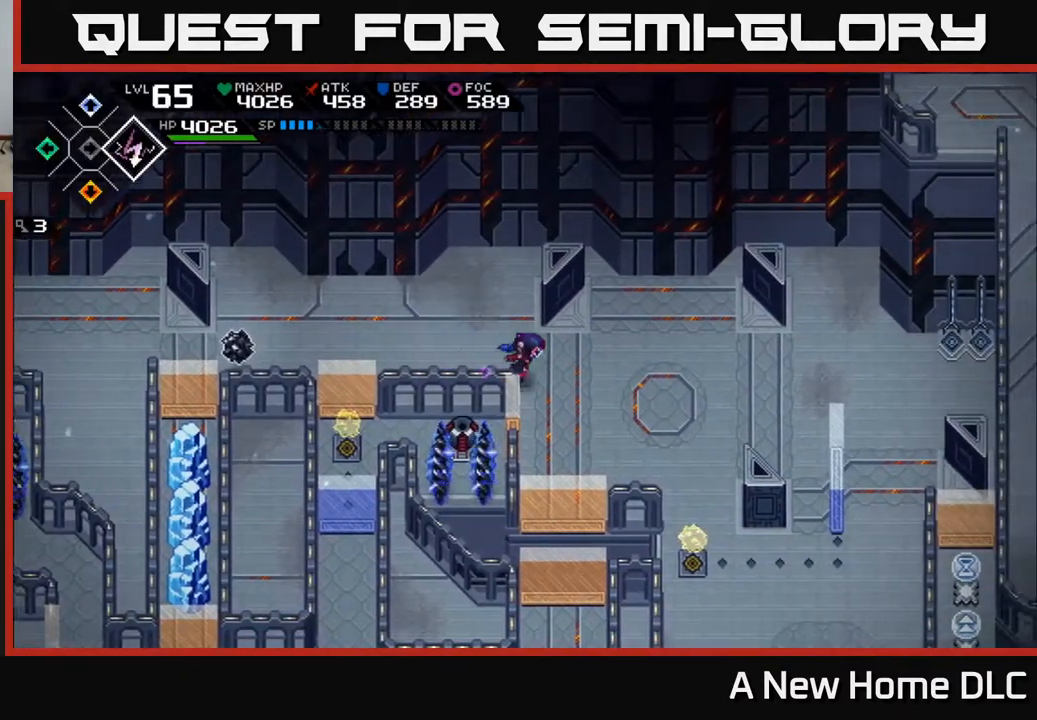
{"buttons": [], "left_stick": "right", "right_stick": "left", "events": [[333, "right_stick", "left"]]}
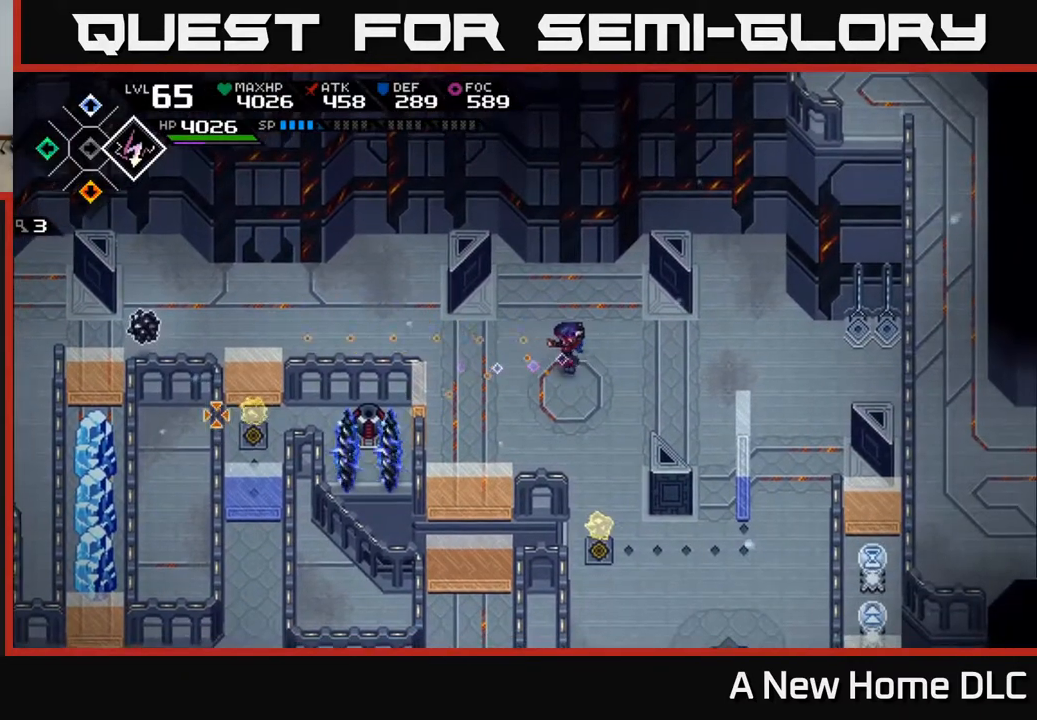
{"buttons": ["R1"], "left_stick": "center", "right_stick": "left", "events": [[250, "left_stick", "center"], [500, "R1", "down"]]}
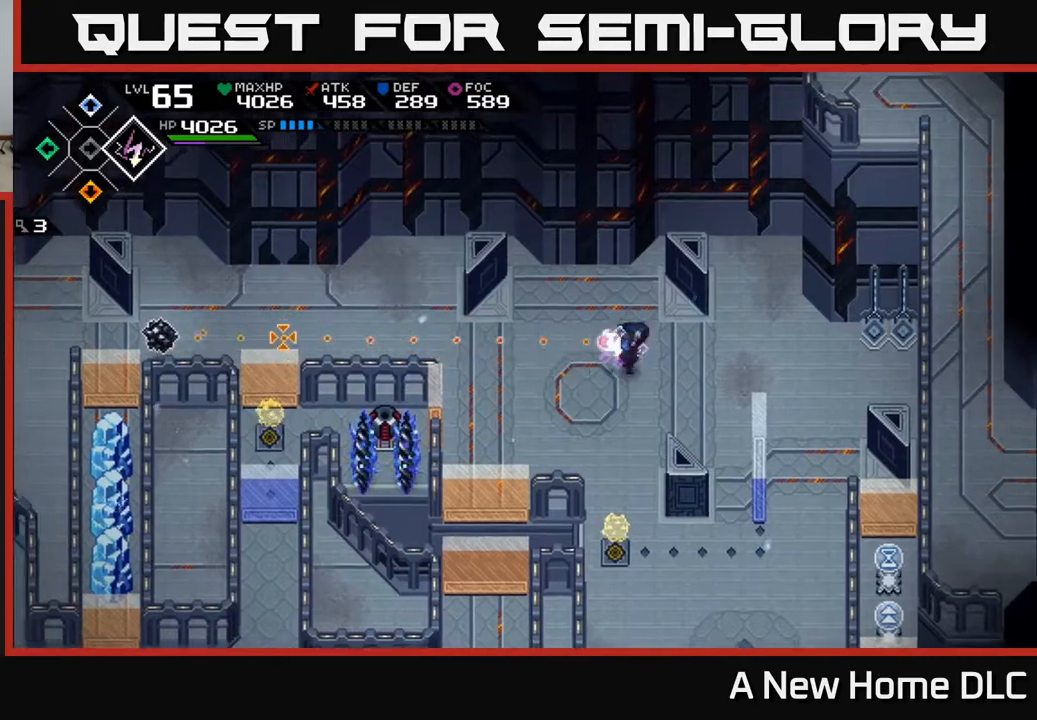
{"buttons": [], "left_stick": "down", "right_stick": "center", "events": [[133, "R1", "up"], [183, "left_stick", "down-right"], [283, "left_stick", "down"], [367, "right_stick", "center"]]}
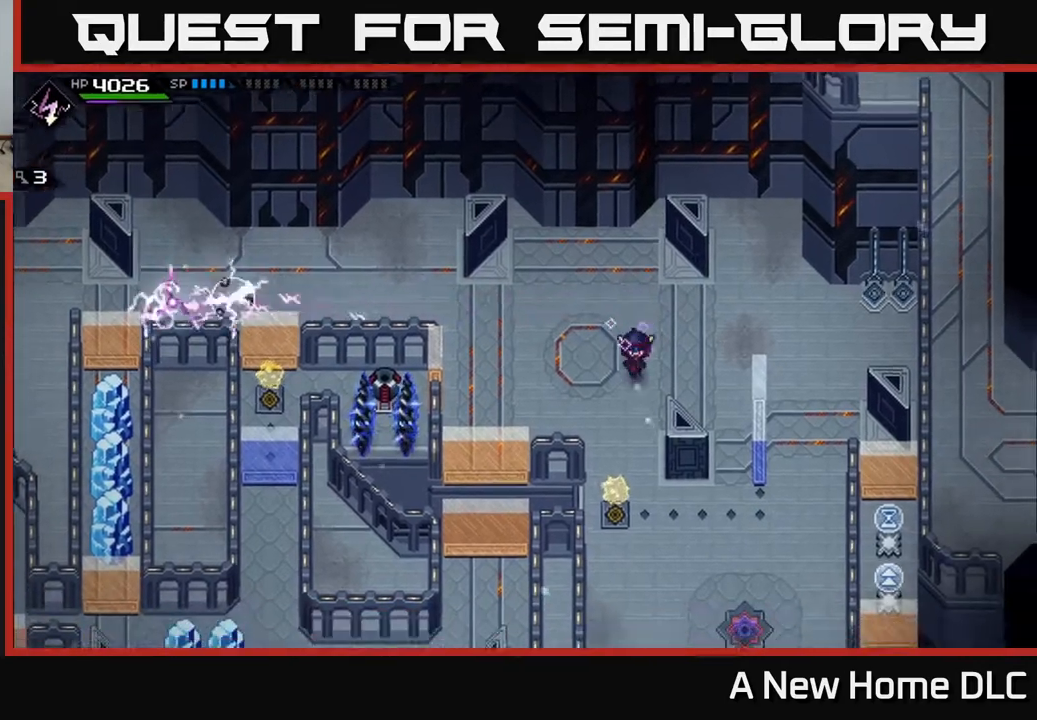
{"buttons": [], "left_stick": "down", "right_stick": "up", "events": [[500, "right_stick", "up"]]}
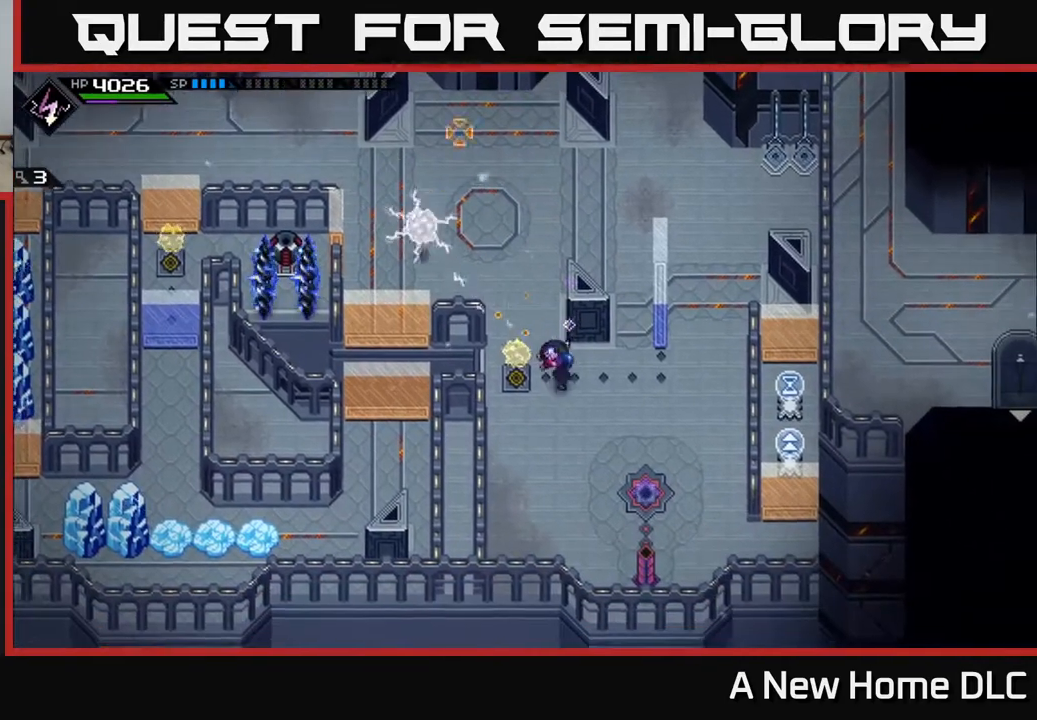
{"buttons": [], "left_stick": "center", "right_stick": "up", "events": [[450, "left_stick", "center"]]}
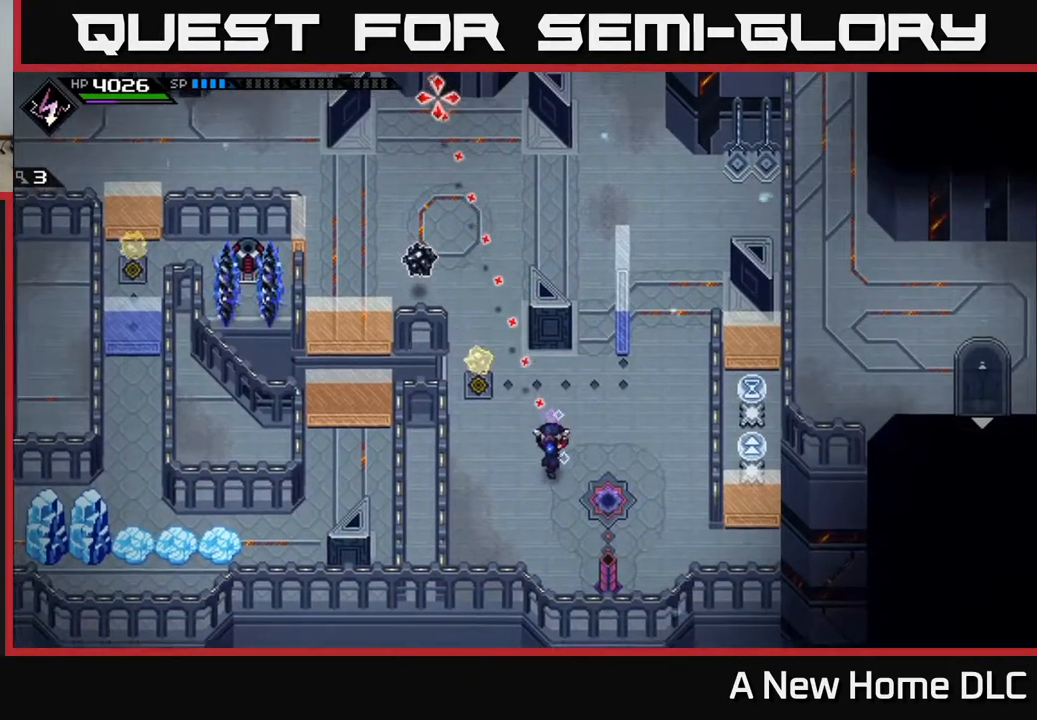
{"buttons": ["R1"], "left_stick": "center", "right_stick": "up", "events": [[17, "left_stick", "up-left"], [217, "left_stick", "center"], [433, "R1", "down"]]}